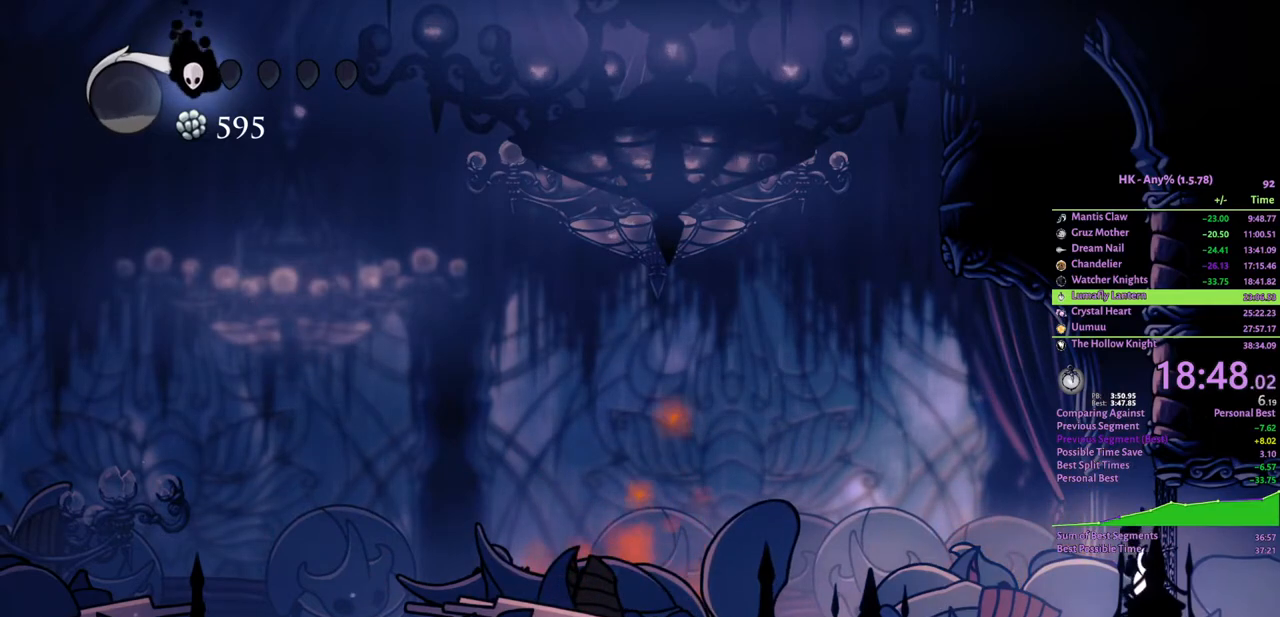
Gameplay with keyboard; each line is a JSON object with the keys held at the frame after it. "events" lists presses ("down") and releases ("up") of "a", "attack", "cloak", "crystal", "d", "dash", "focus", "inventory", "jump", "map", "s", "spell" and "w" between this image and that frame as [ms after this image, input, new state], when the widget could be followed in between. No other keys are recorded. Mouse input is not recorded. Key names are as the overlay labels them; some are game actions (e.g. jump) rather than physical keys.
{"keys": ["d"], "events": [[300, "cloak", "down"], [400, "cloak", "up"]]}
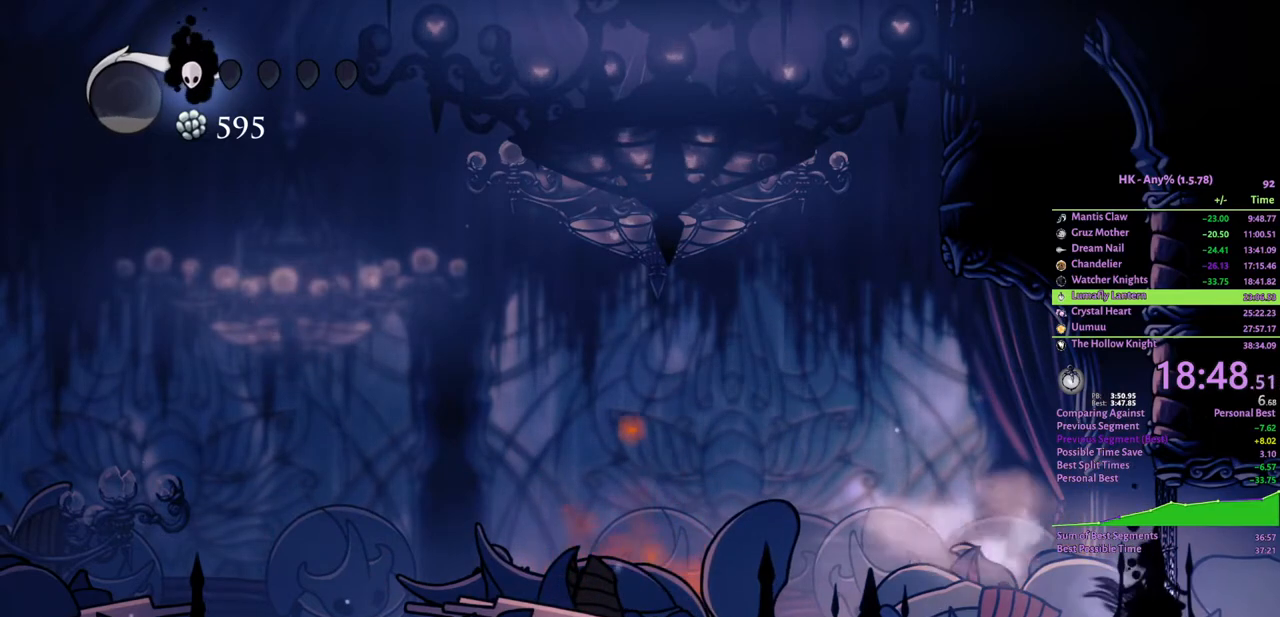
{"keys": [], "events": [[267, "d", "up"]]}
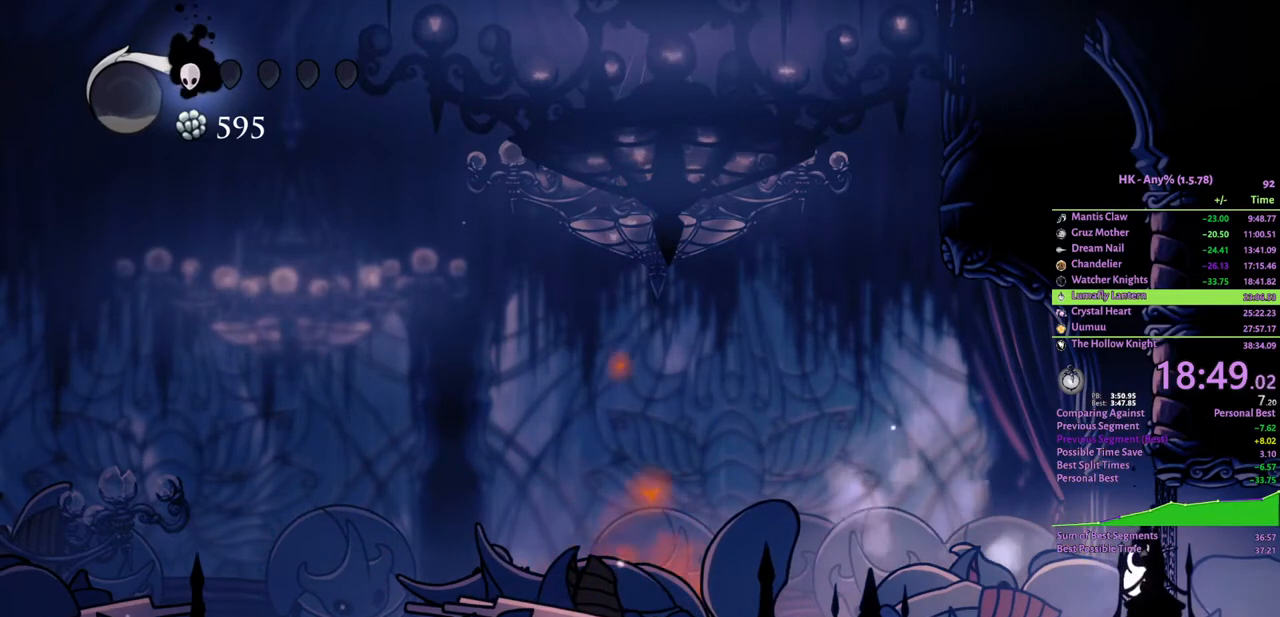
{"keys": [], "events": [[333, "cloak", "down"], [433, "cloak", "up"]]}
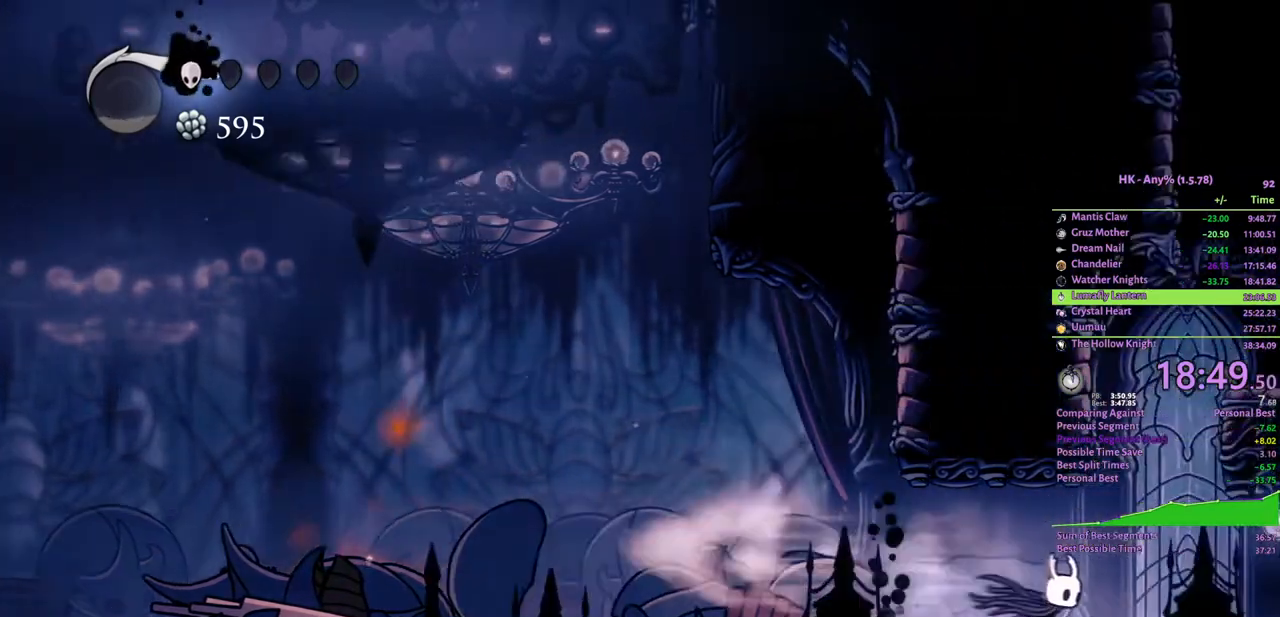
{"keys": ["a", "crystal"], "events": [[33, "d", "down"], [100, "crystal", "down"], [133, "d", "up"], [233, "a", "down"], [467, "crystal", "up"], [500, "crystal", "down"]]}
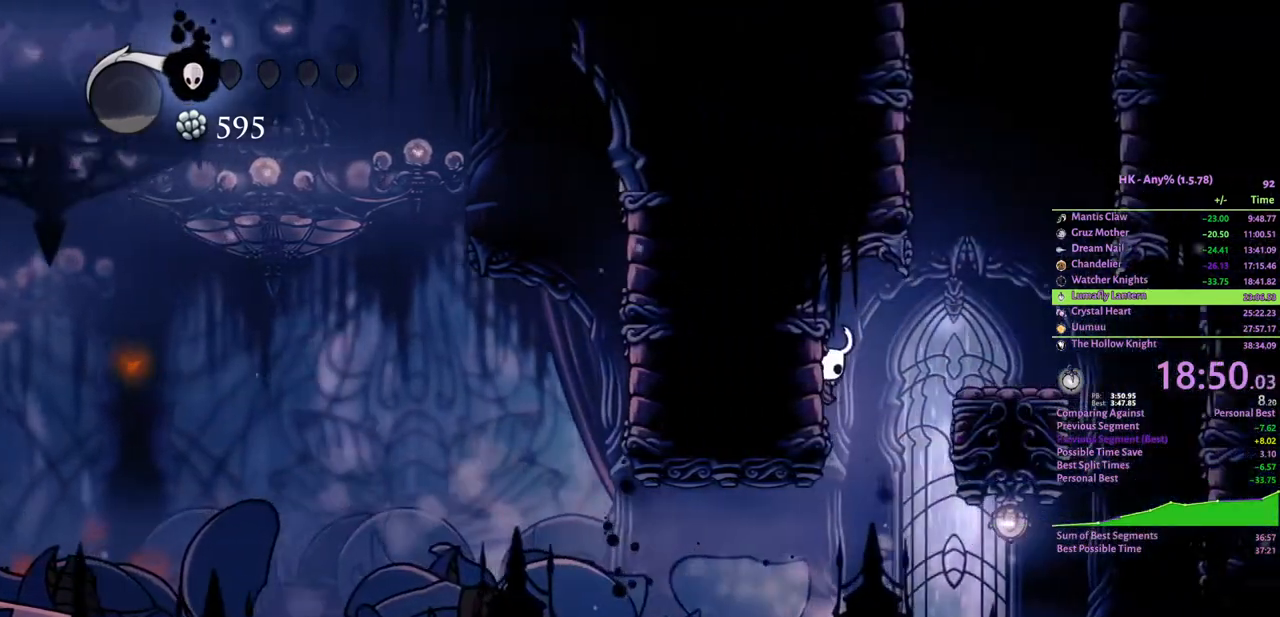
{"keys": ["a", "crystal"], "events": [[33, "a", "up"], [200, "a", "down"]]}
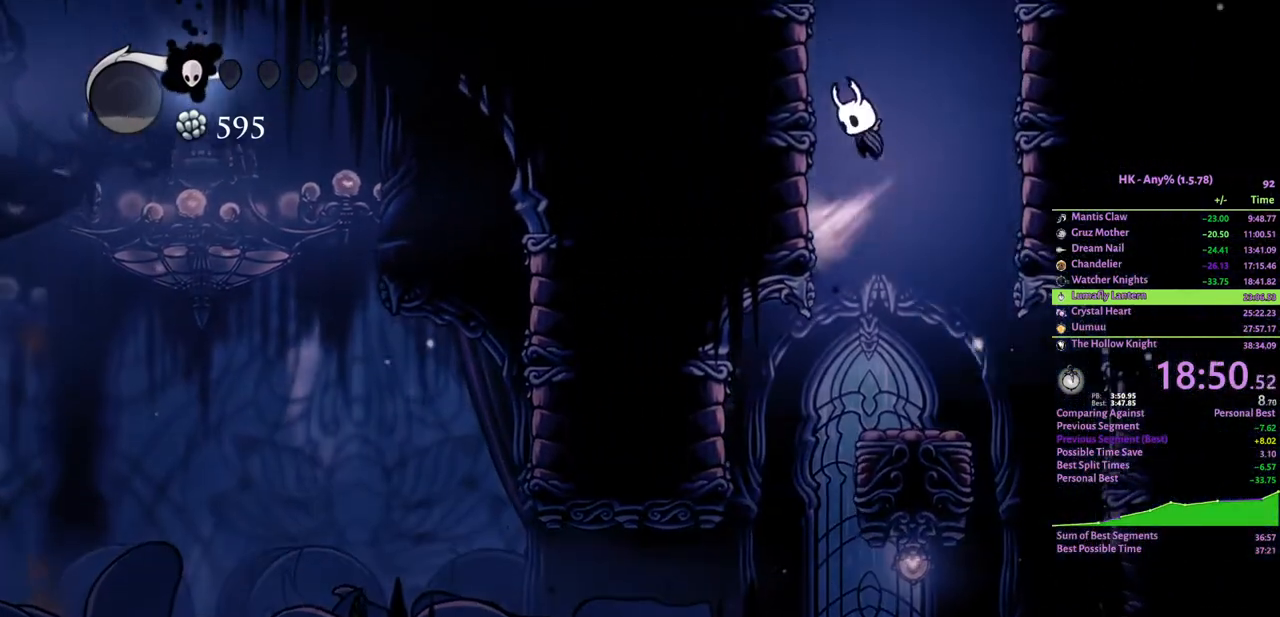
{"keys": ["a", "crystal"], "events": []}
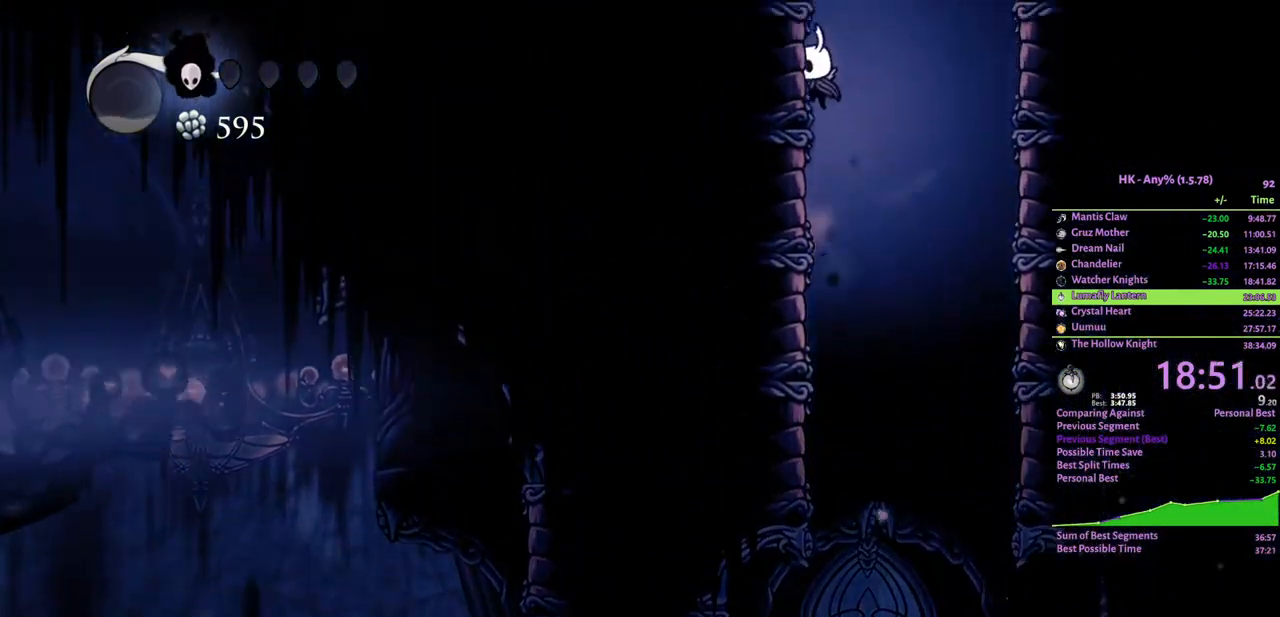
{"keys": ["a", "crystal"], "events": [[67, "crystal", "up"], [100, "crystal", "down"]]}
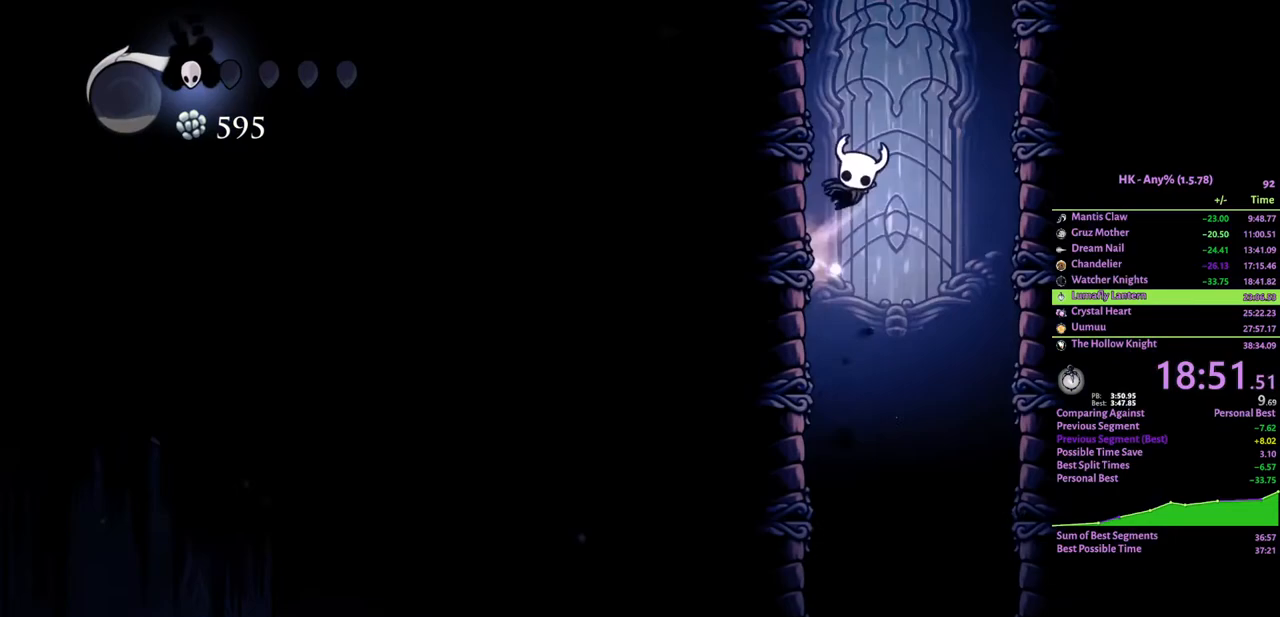
{"keys": ["a", "crystal"], "events": [[267, "crystal", "up"], [300, "crystal", "down"]]}
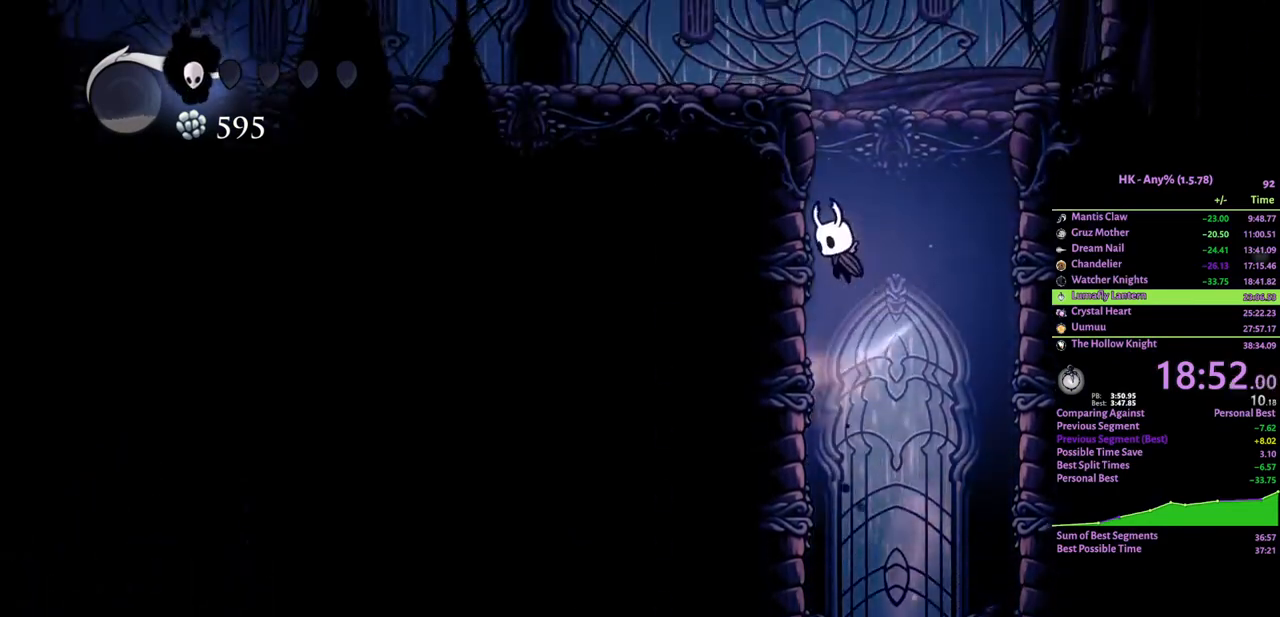
{"keys": ["a", "cloak"], "events": [[367, "cloak", "down"], [467, "crystal", "up"]]}
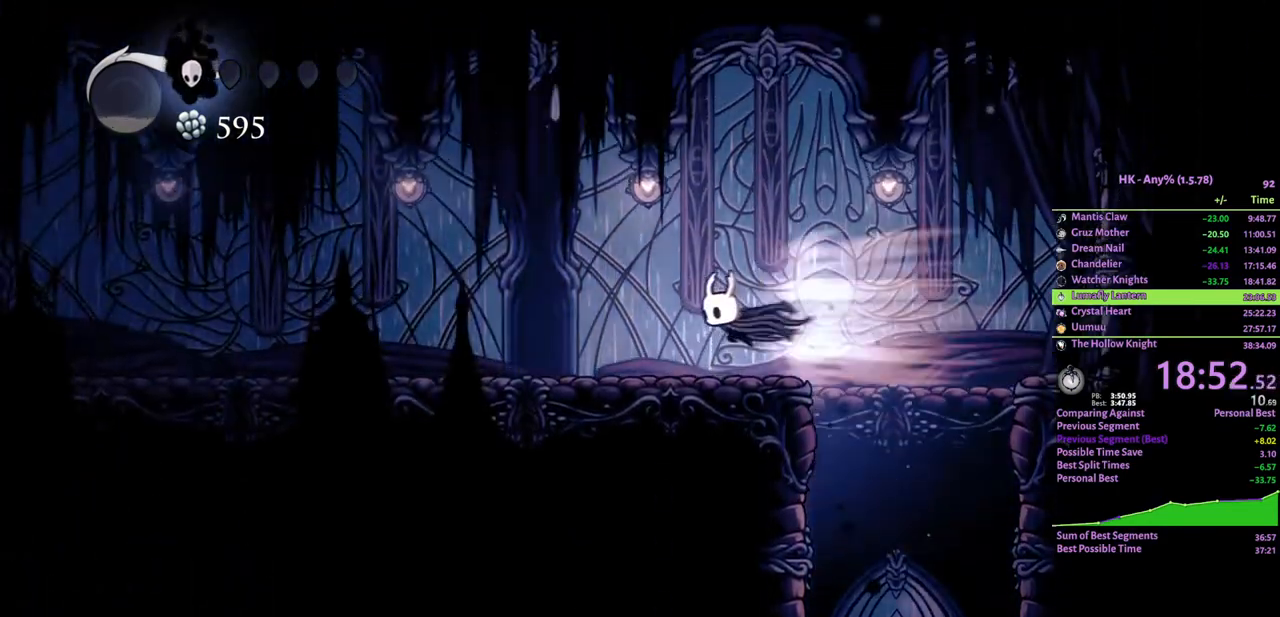
{"keys": ["a", "cloak"], "events": [[67, "cloak", "up"], [400, "cloak", "down"]]}
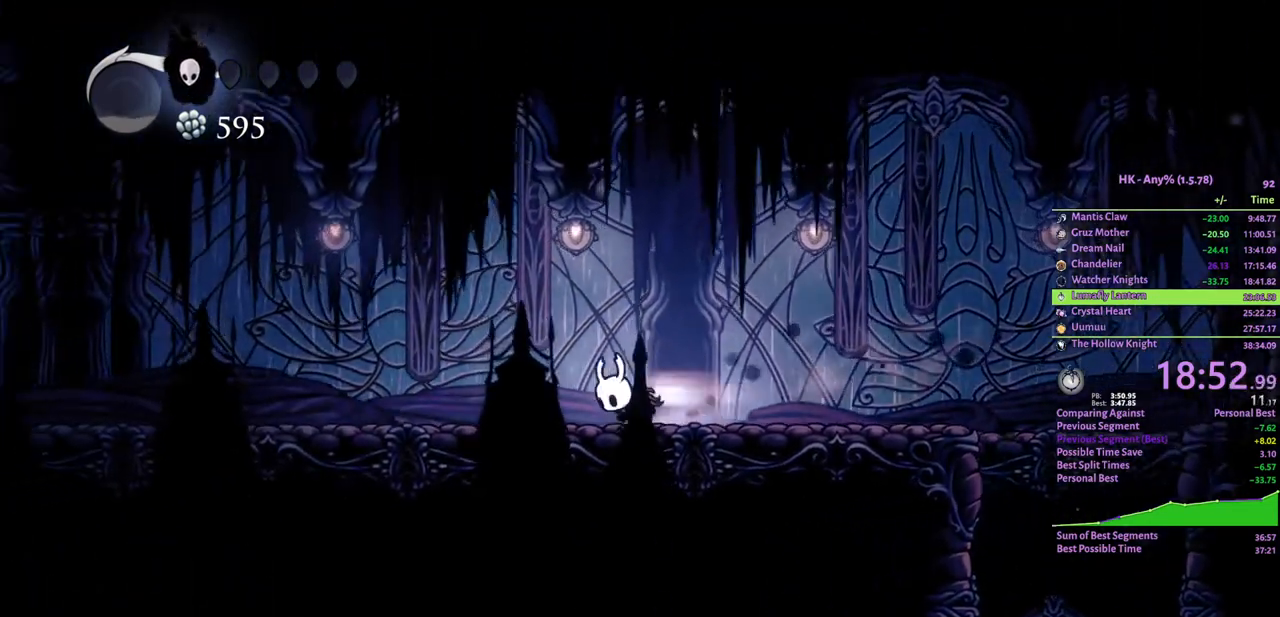
{"keys": ["a"], "events": [[200, "cloak", "up"]]}
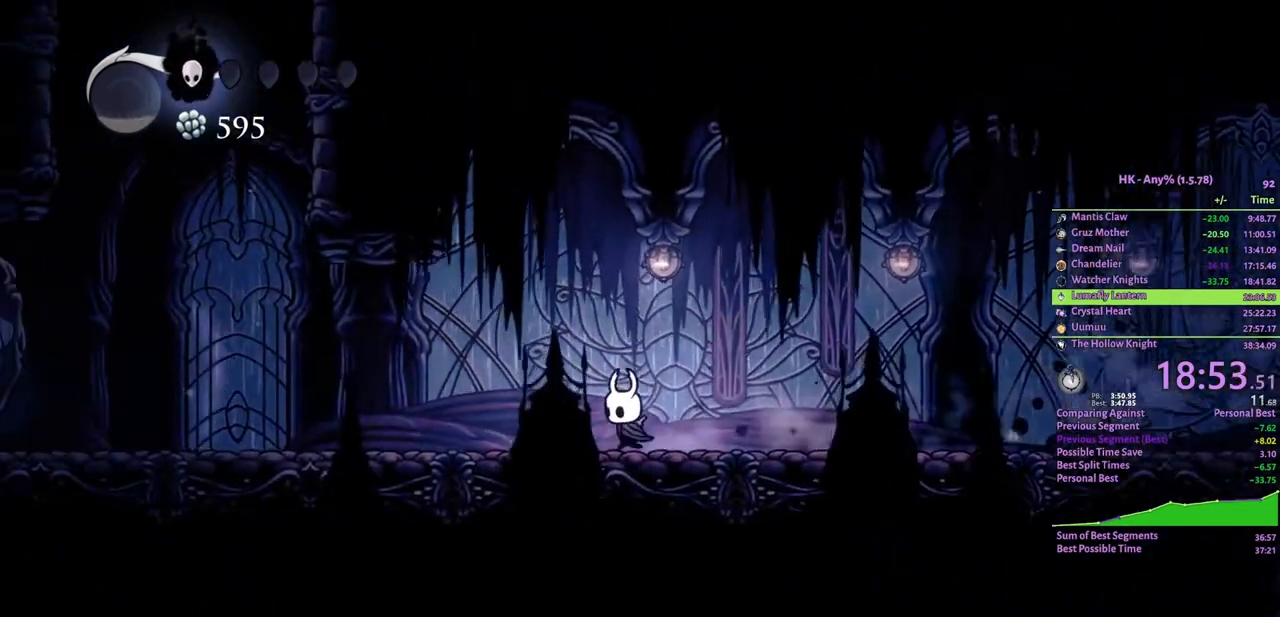
{"keys": ["a", "crystal"], "events": [[33, "cloak", "down"], [167, "cloak", "up"], [433, "crystal", "down"]]}
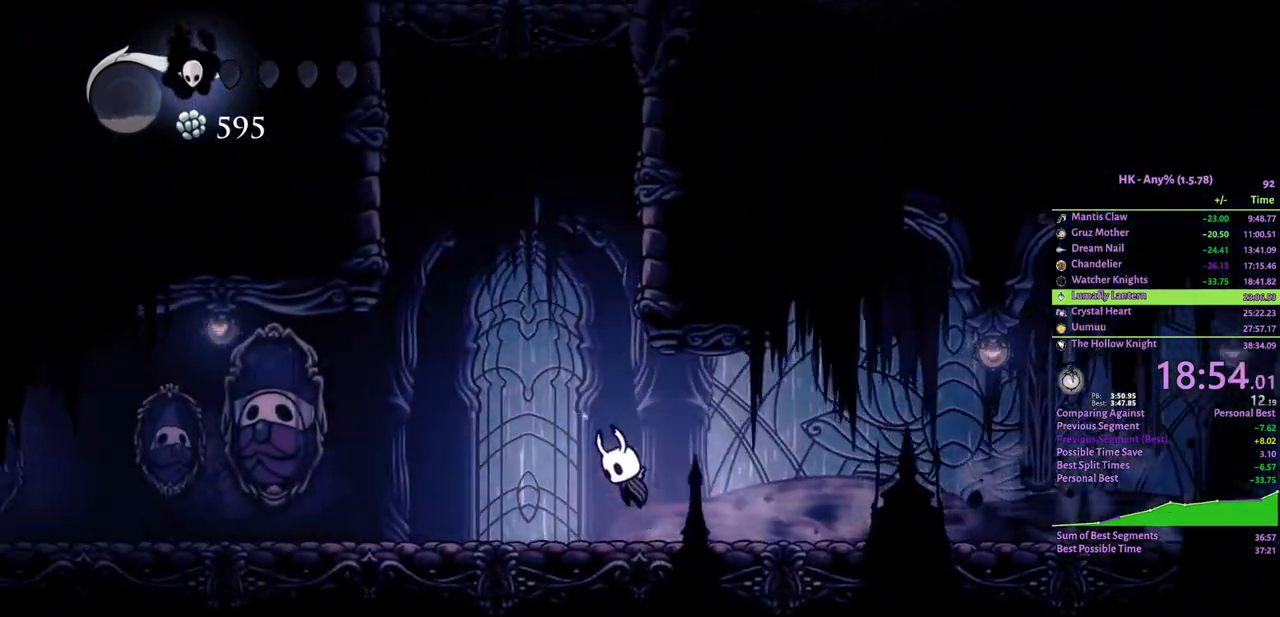
{"keys": ["crystal", "d"], "events": [[100, "a", "up"], [133, "d", "down"]]}
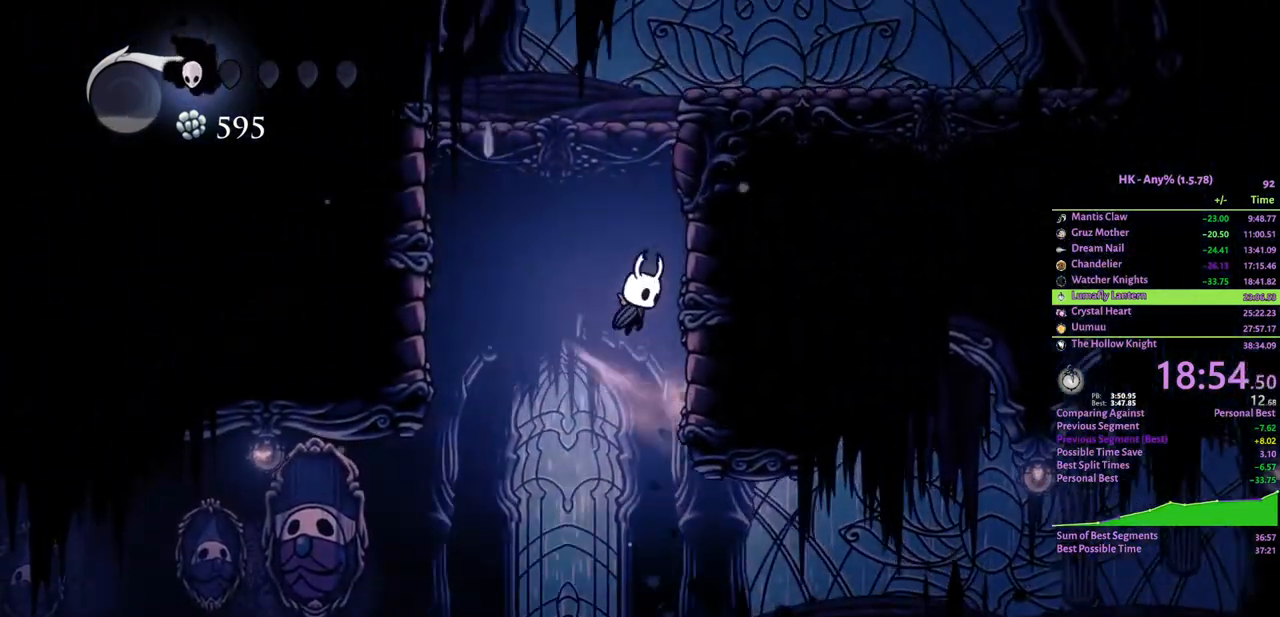
{"keys": ["d"], "events": [[167, "crystal", "up"], [200, "crystal", "down"], [467, "crystal", "up"]]}
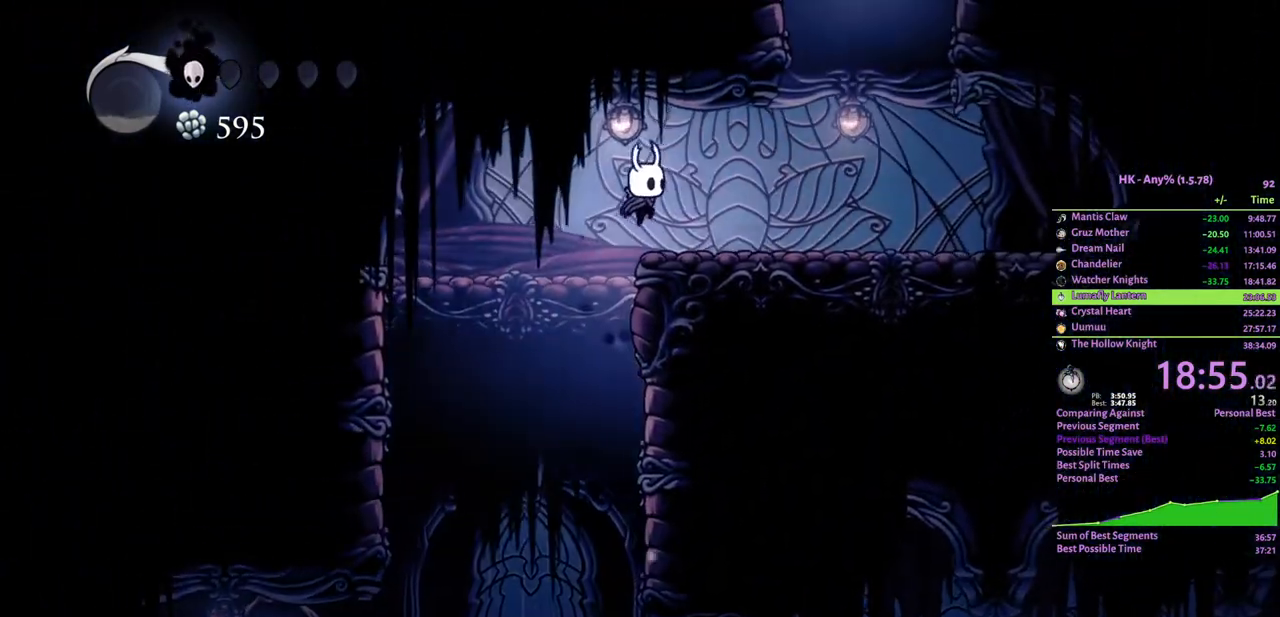
{"keys": ["a", "crystal"], "events": [[267, "crystal", "down"], [467, "a", "down"], [467, "d", "up"]]}
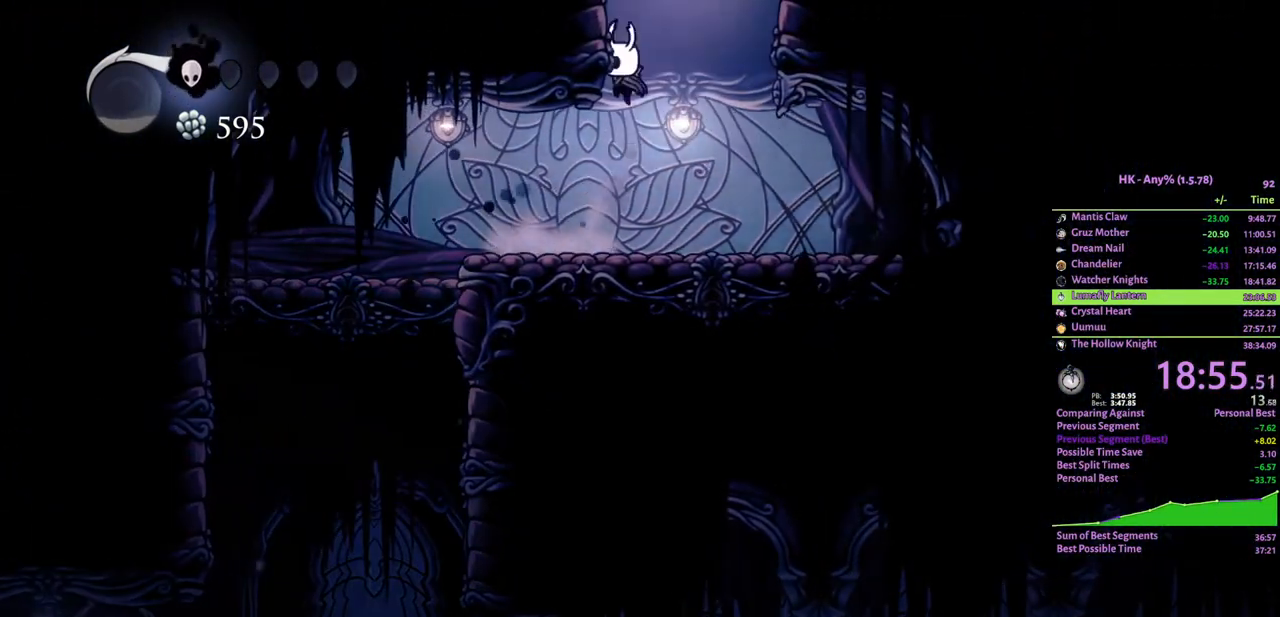
{"keys": [], "events": [[67, "a", "up"], [467, "crystal", "up"]]}
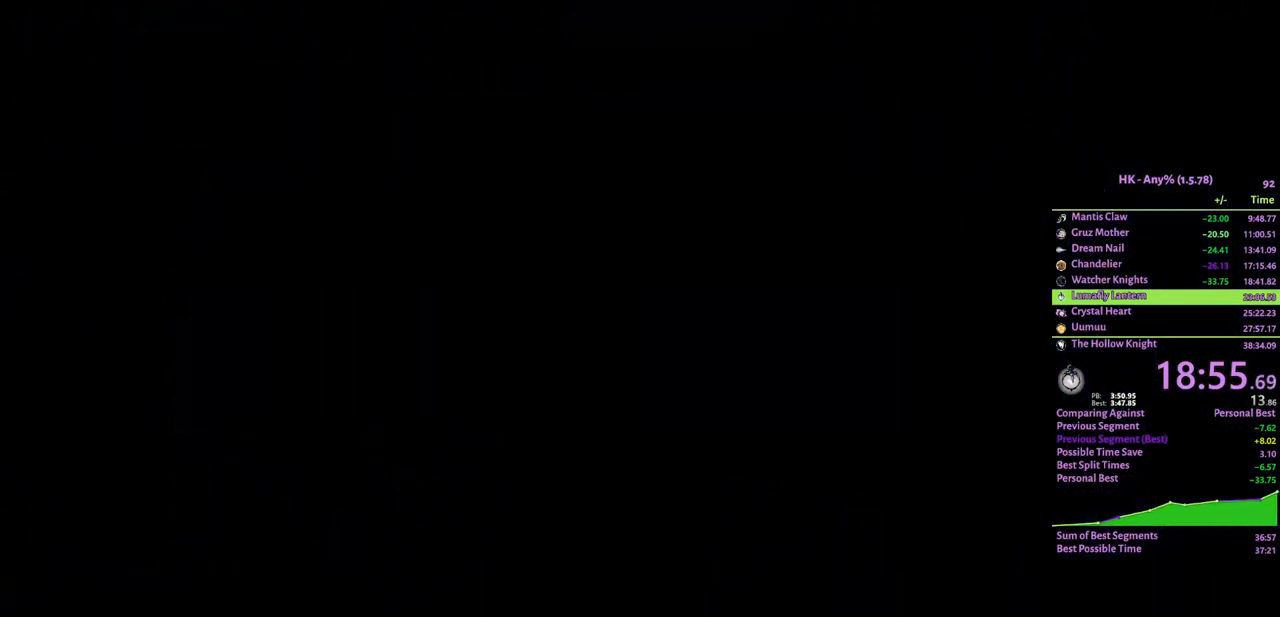
{"keys": ["a", "cloak"], "events": [[200, "a", "down"], [300, "cloak", "down"], [367, "cloak", "up"], [467, "cloak", "down"]]}
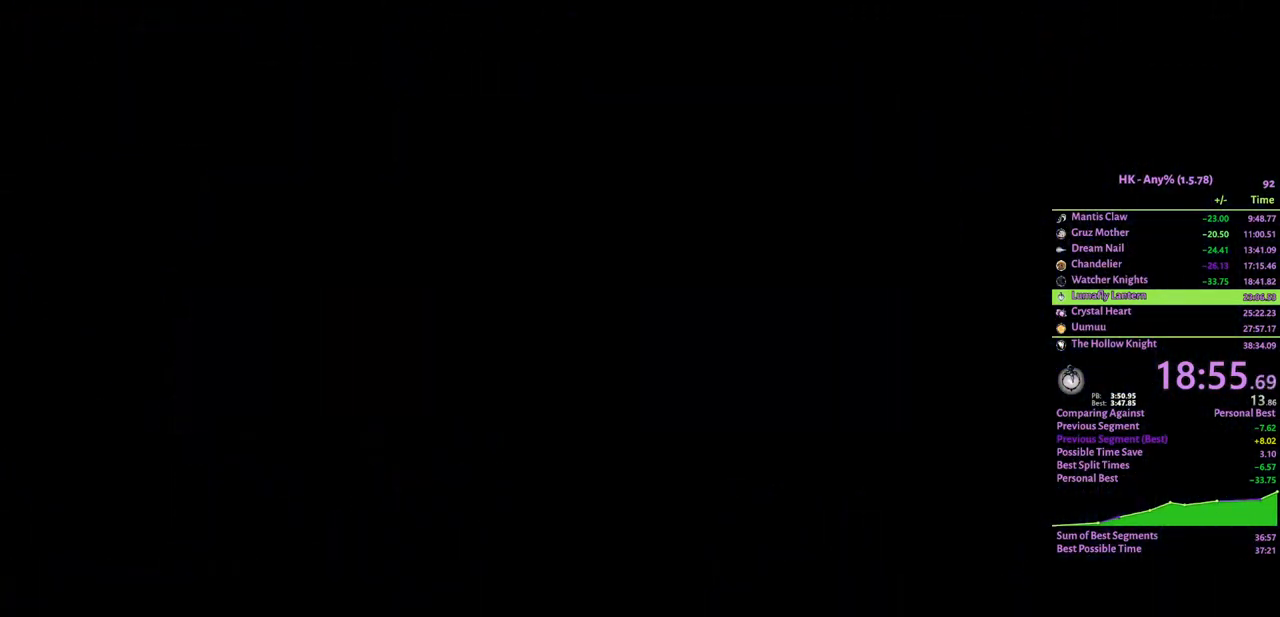
{"keys": ["a"], "events": [[67, "cloak", "up"], [133, "cloak", "down"], [233, "cloak", "up"], [300, "cloak", "down"], [367, "cloak", "up"], [433, "cloak", "down"], [500, "cloak", "up"]]}
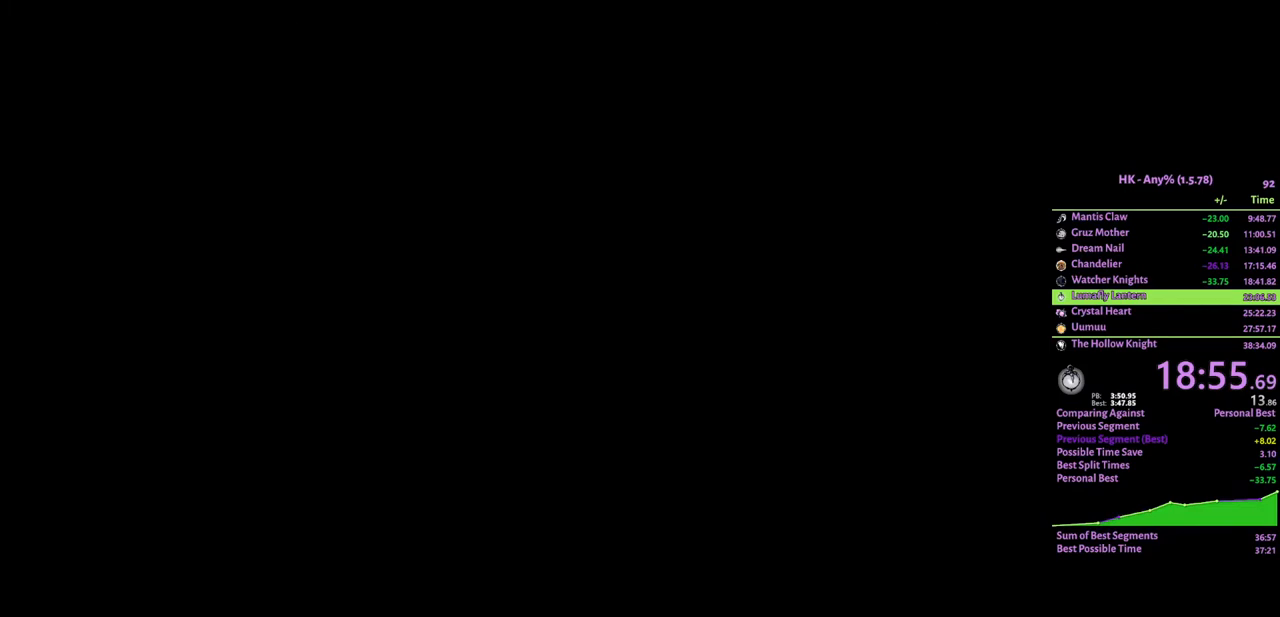
{"keys": ["a"], "events": [[100, "cloak", "down"], [167, "cloak", "up"], [233, "cloak", "down"], [300, "cloak", "up"], [367, "cloak", "down"], [433, "cloak", "up"]]}
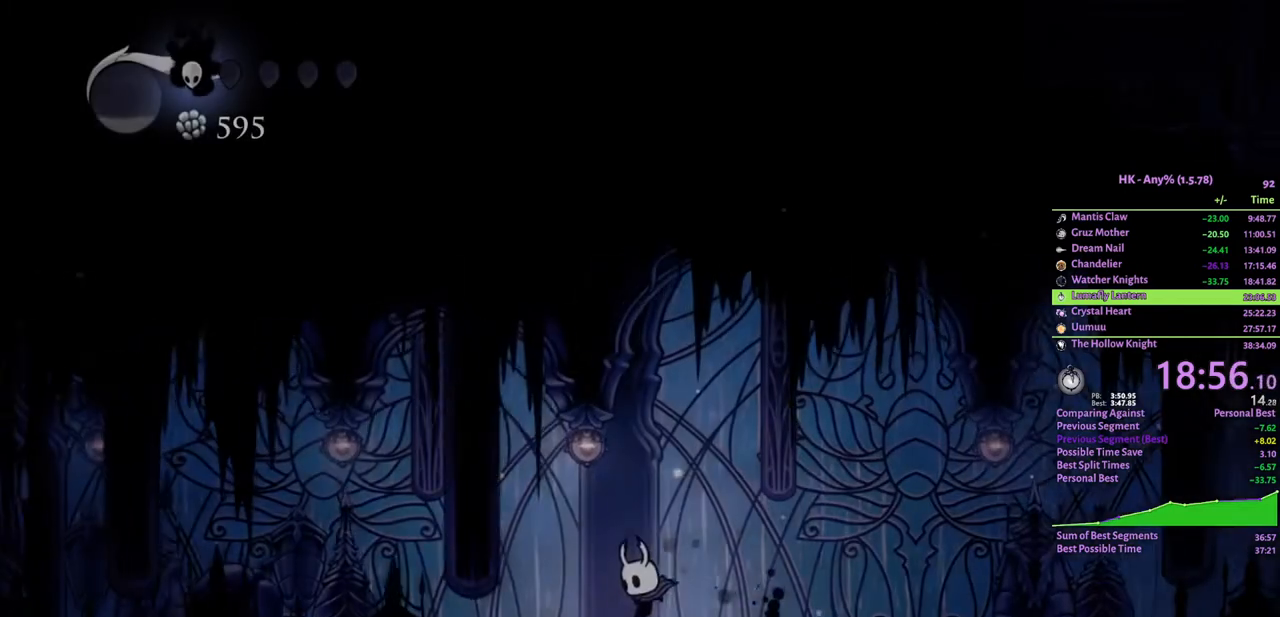
{"keys": ["a"], "events": [[33, "cloak", "down"], [100, "cloak", "up"], [167, "cloak", "down"], [233, "cloak", "up"], [300, "cloak", "down"], [400, "cloak", "up"]]}
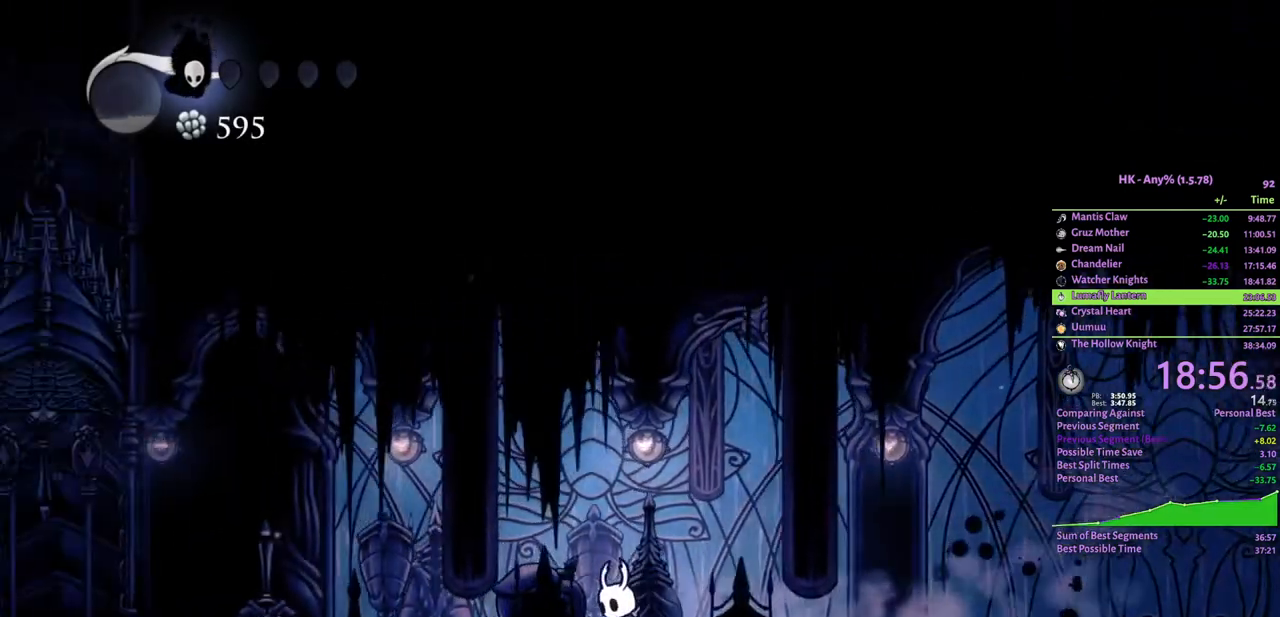
{"keys": ["a", "cloak"], "events": [[200, "cloak", "down"]]}
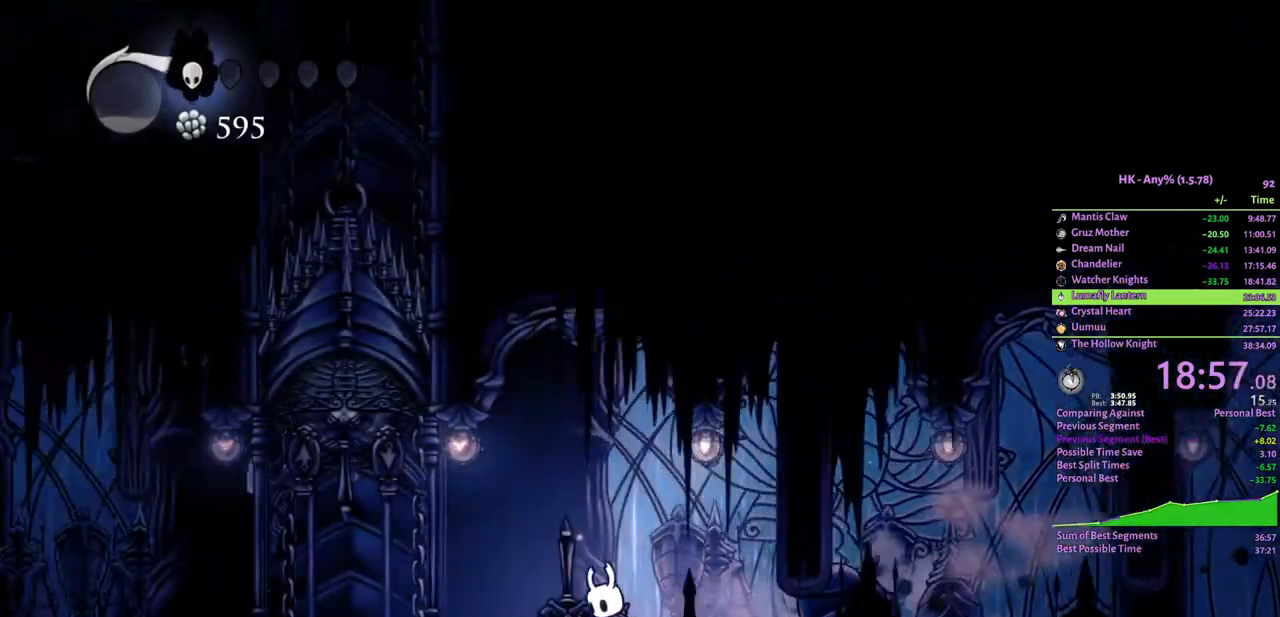
{"keys": ["a"], "events": [[33, "cloak", "up"], [133, "crystal", "down"], [267, "attack", "down"], [333, "crystal", "up"], [400, "attack", "up"]]}
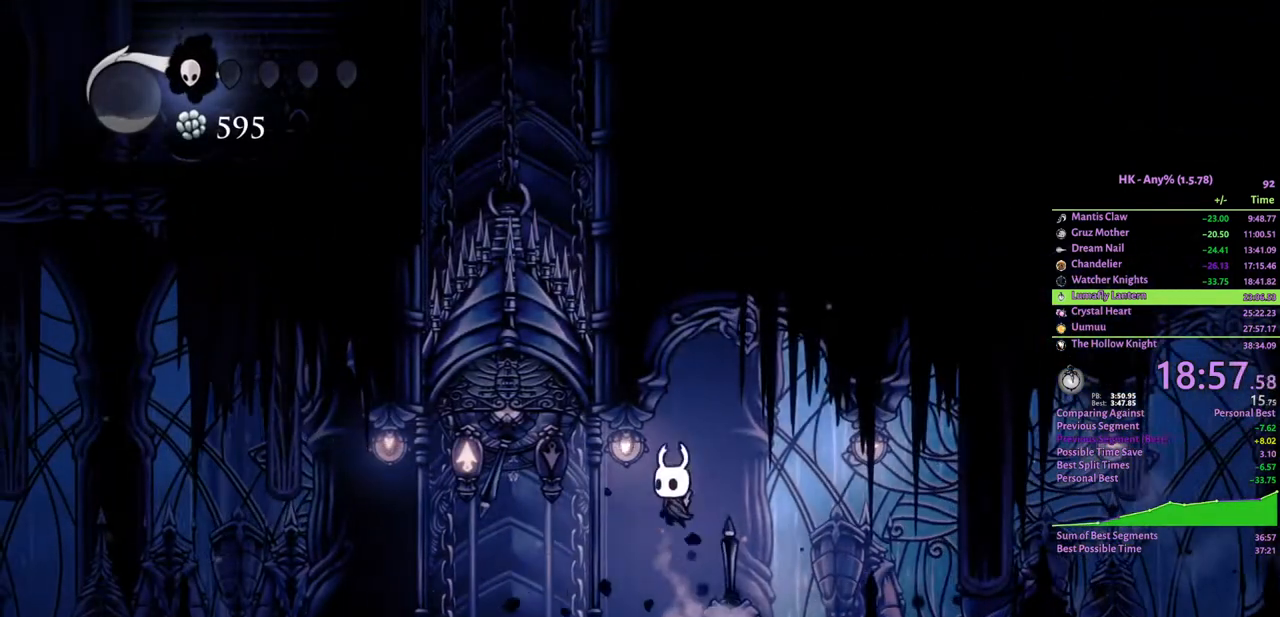
{"keys": [], "events": [[433, "a", "up"]]}
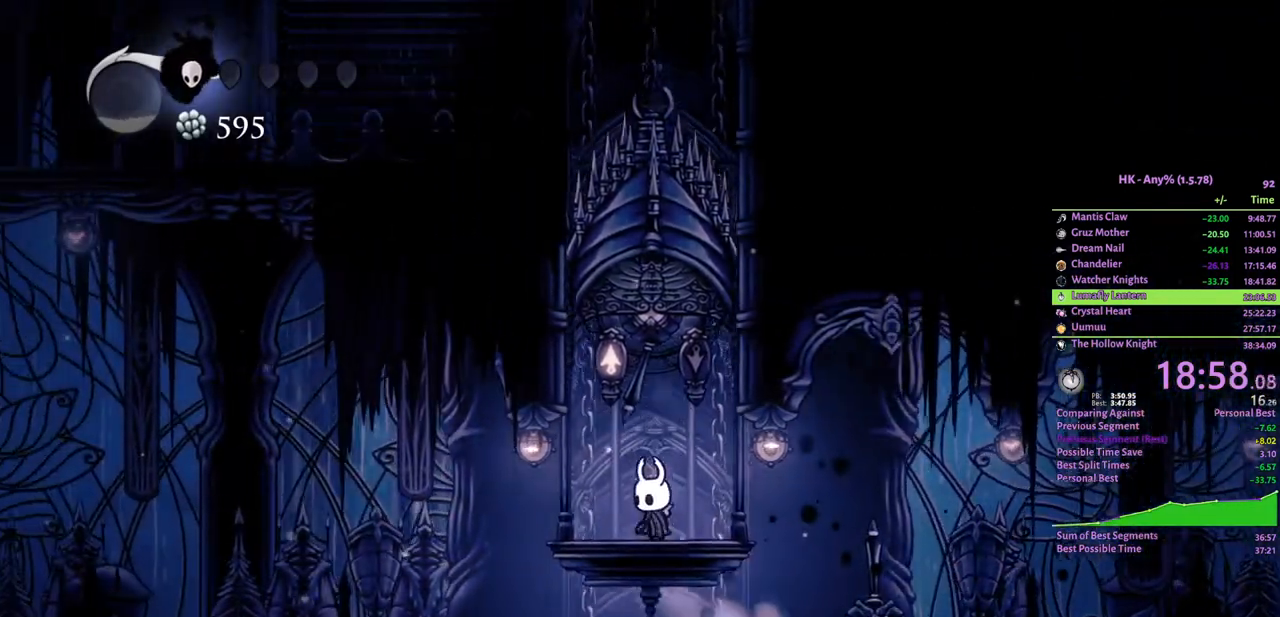
{"keys": [], "events": []}
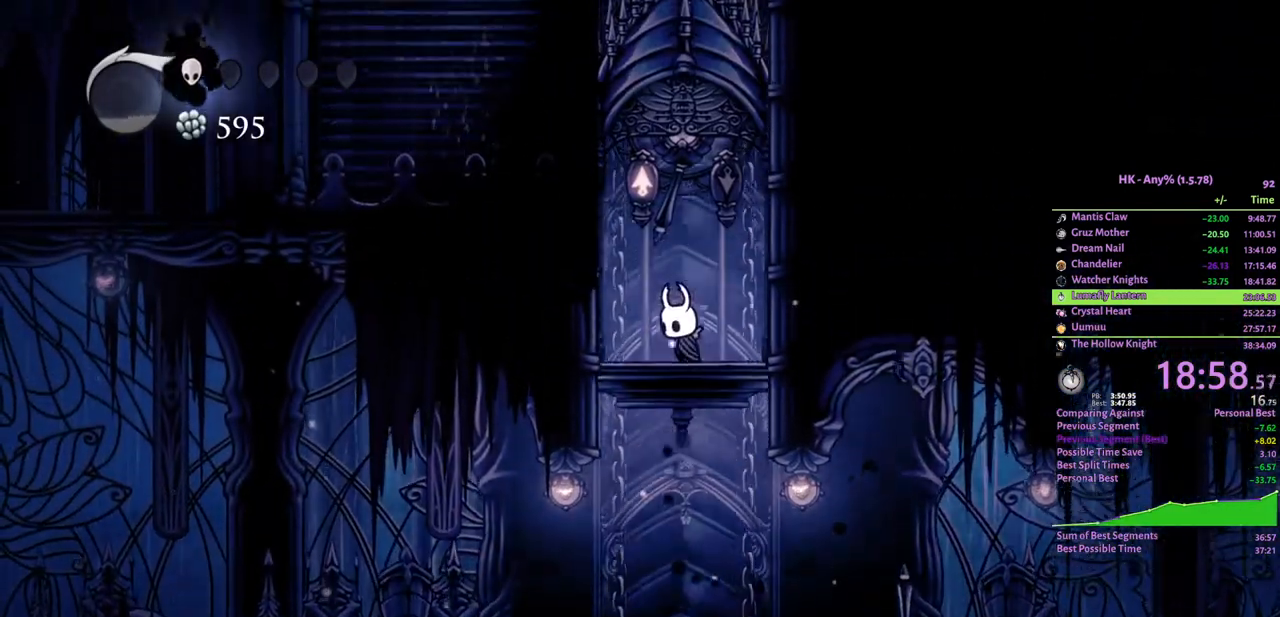
{"keys": [], "events": []}
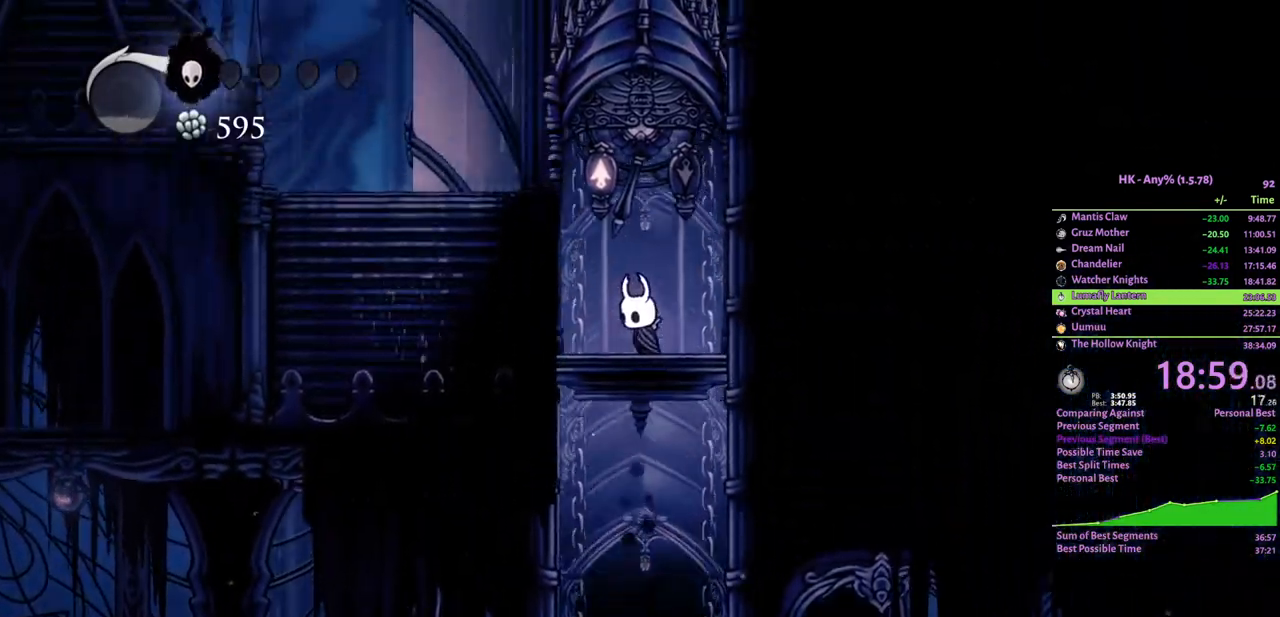
{"keys": ["a", "crystal"], "events": [[100, "w", "down"], [133, "attack", "down"], [300, "w", "up"], [333, "attack", "up"], [333, "crystal", "down"], [367, "a", "down"]]}
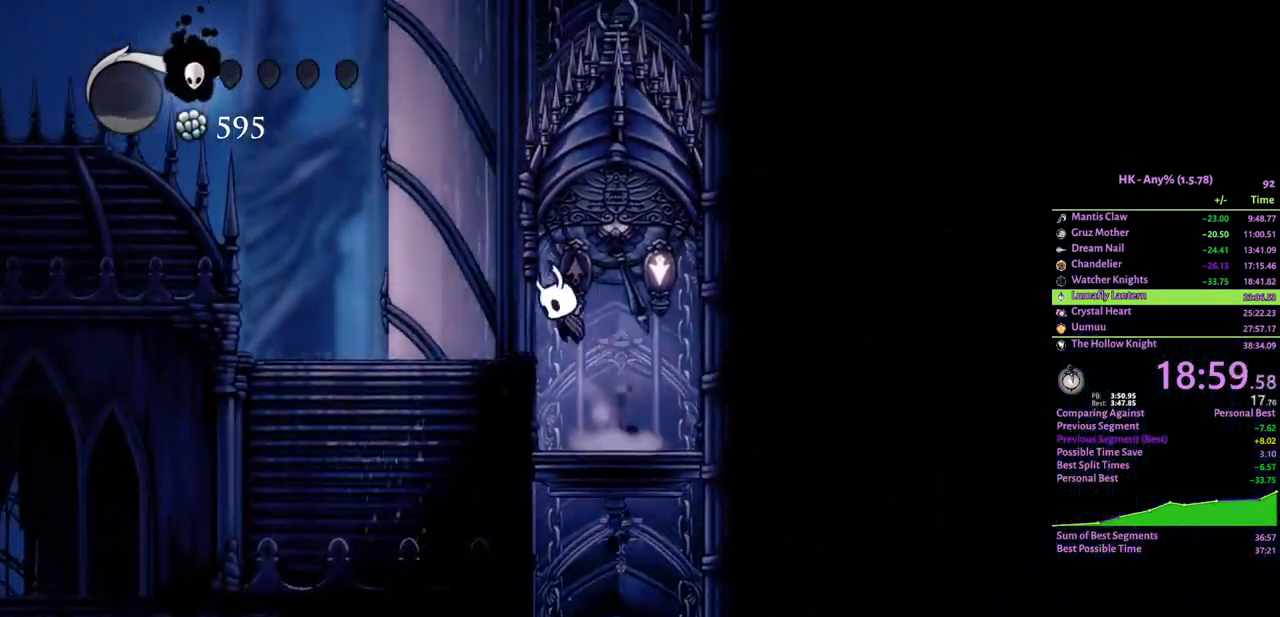
{"keys": ["a", "crystal"], "events": [[67, "cloak", "down"], [167, "crystal", "up"], [233, "cloak", "up"], [267, "crystal", "down"]]}
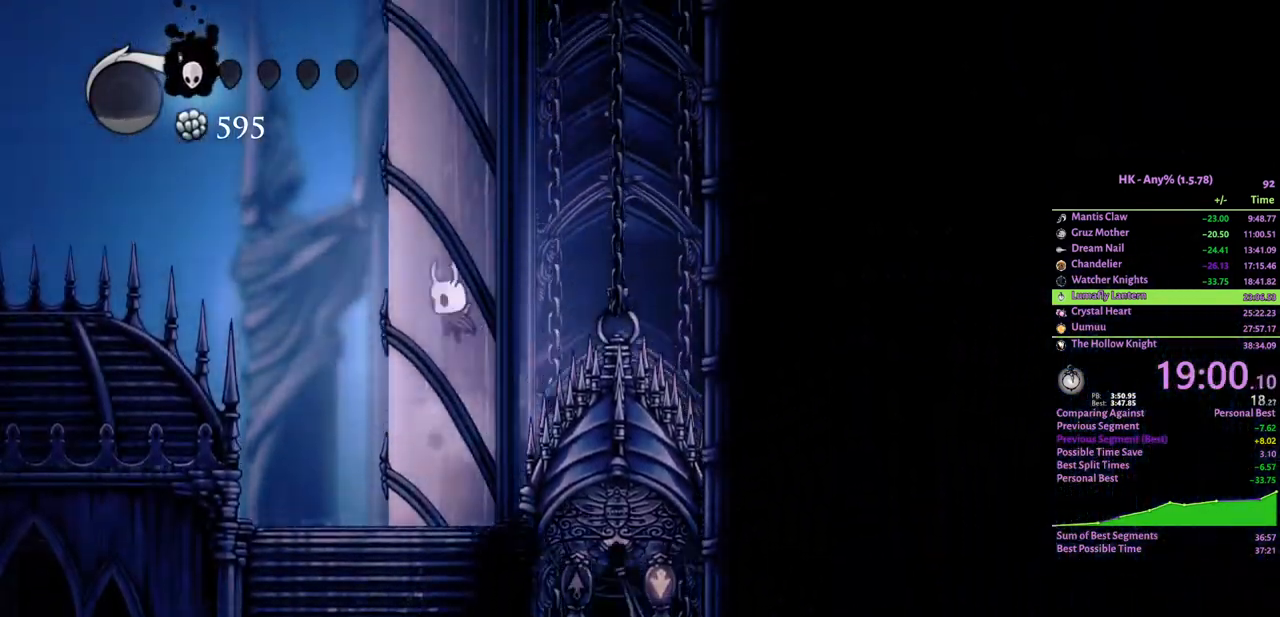
{"keys": ["a", "crystal"], "events": [[67, "crystal", "up"], [100, "crystal", "down"], [433, "crystal", "up"], [467, "crystal", "down"]]}
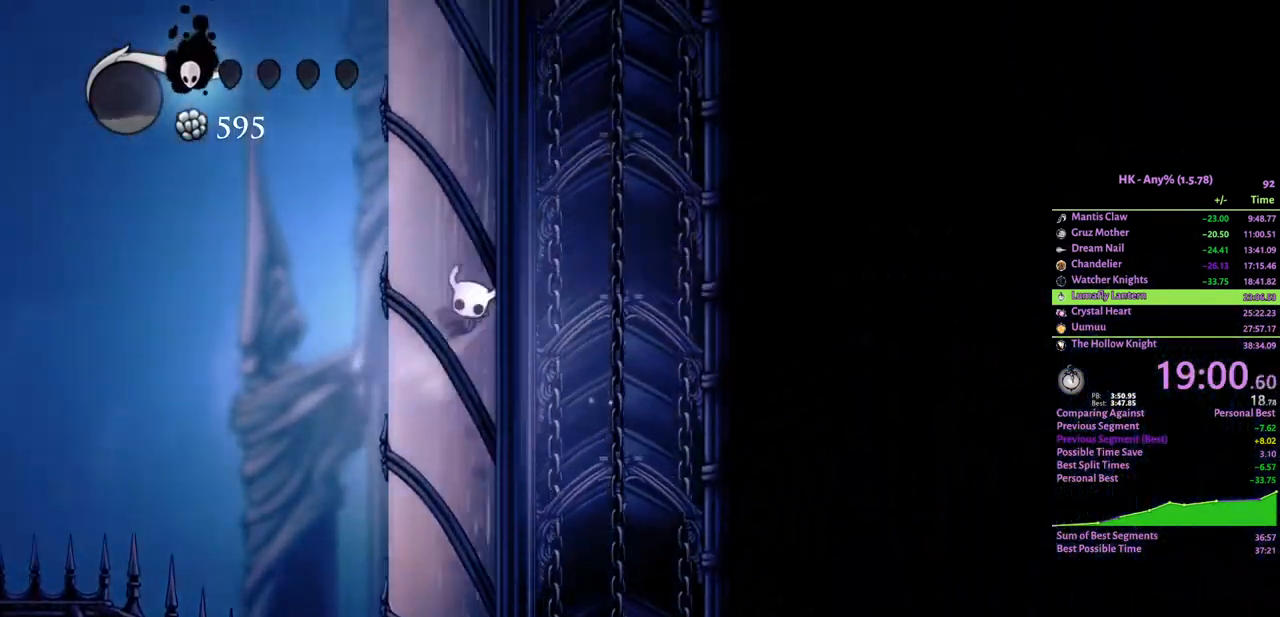
{"keys": ["a", "crystal"], "events": []}
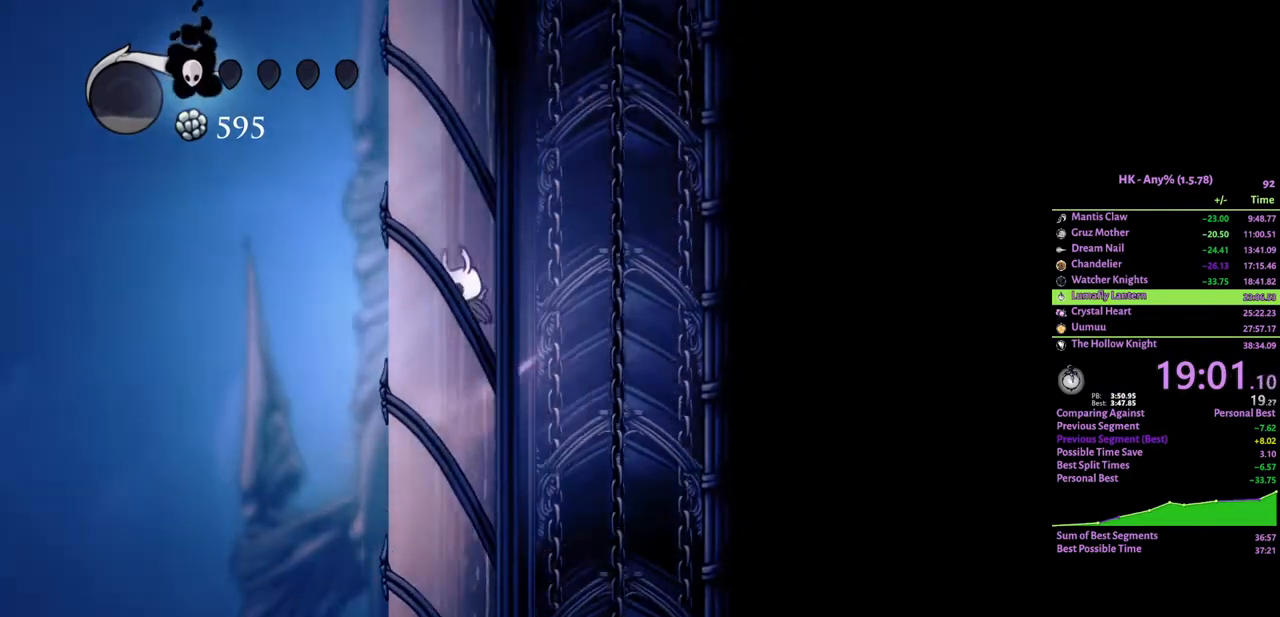
{"keys": ["a", "crystal"], "events": [[167, "crystal", "up"], [200, "crystal", "down"]]}